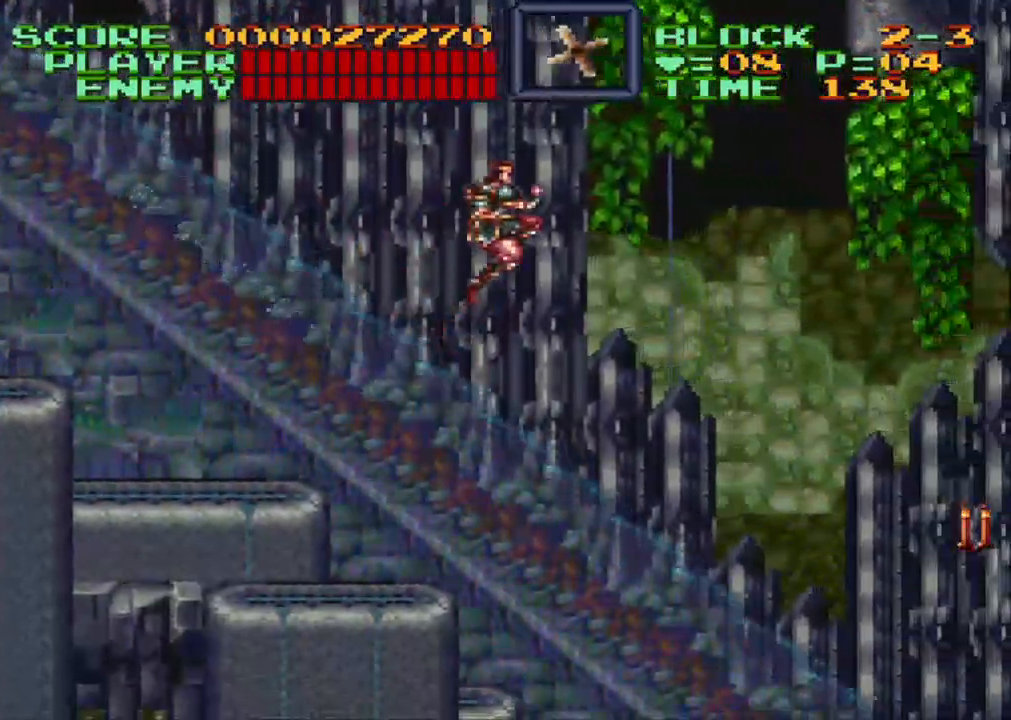
Gameplay with a controller (Nintendo layout); each line is a JSON object with the inputs held at the frame after it. "events" lists button and stick changes between this image and that frame as [ms after this image, input, new state], when the widget could be followed in between. Not read: L3 R3.
{"buttons": ["DPAD_RIGHT"], "events": [[67, "B", "up"]]}
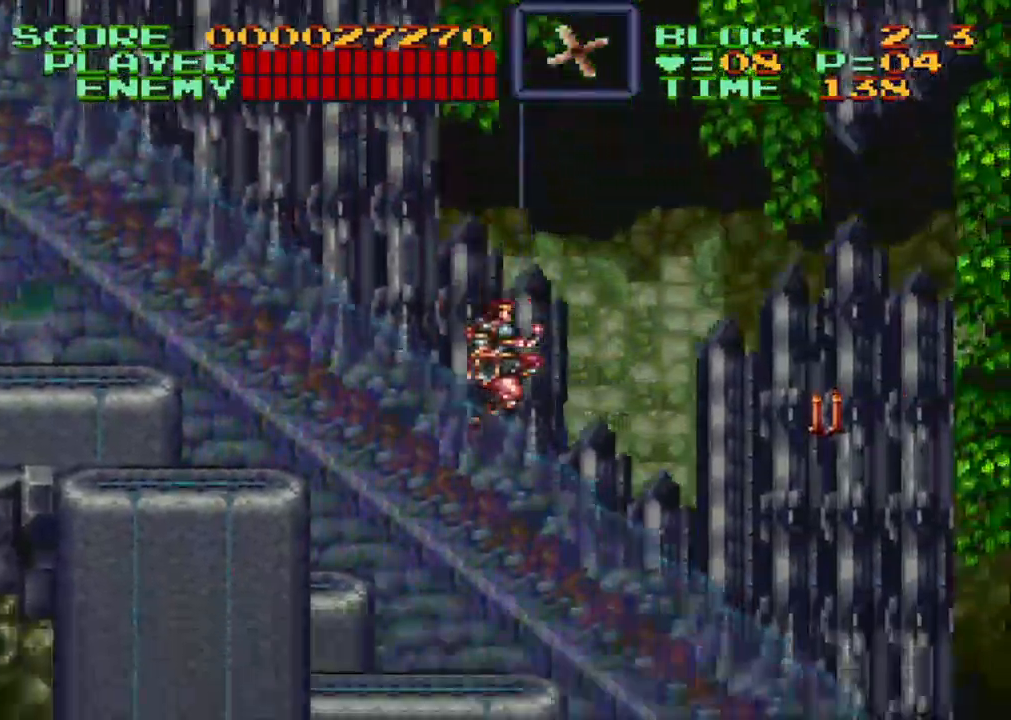
{"buttons": ["DPAD_RIGHT"], "events": [[300, "B", "down"], [433, "B", "up"]]}
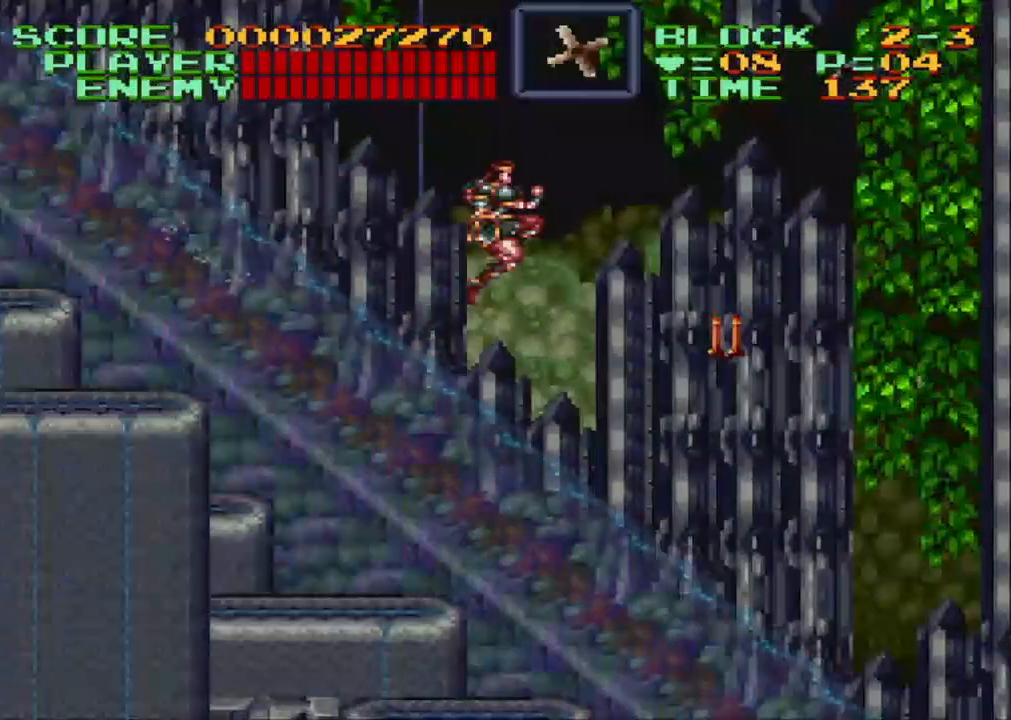
{"buttons": ["Y"], "events": [[117, "Y", "down"], [283, "DPAD_RIGHT", "up"]]}
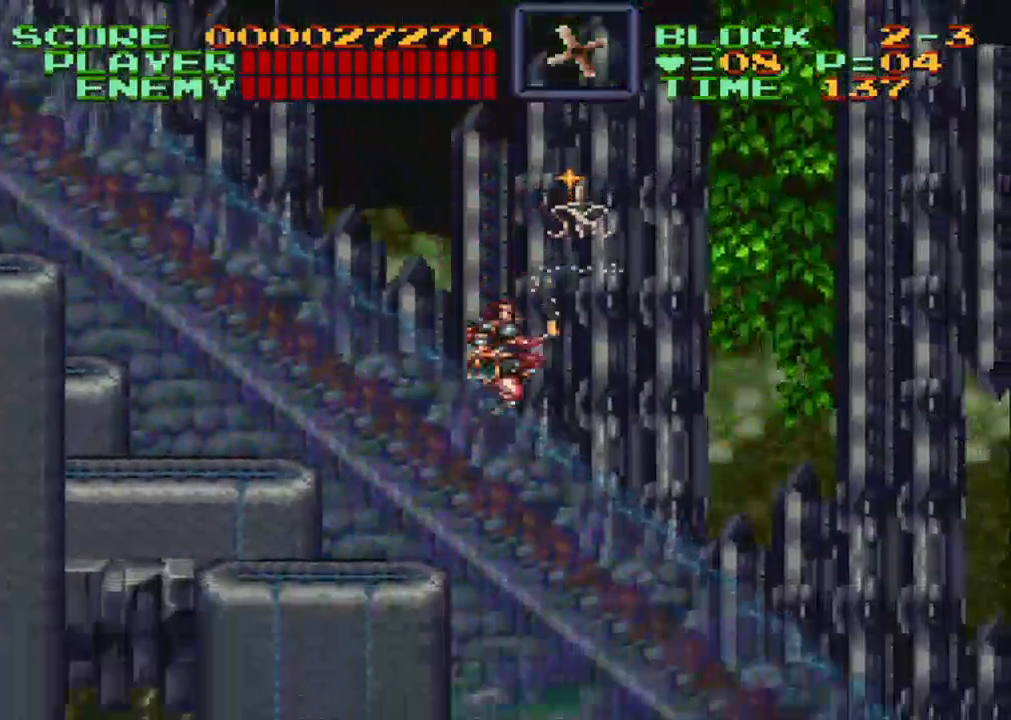
{"buttons": ["DPAD_RIGHT"], "events": [[217, "Y", "up"], [350, "DPAD_RIGHT", "down"]]}
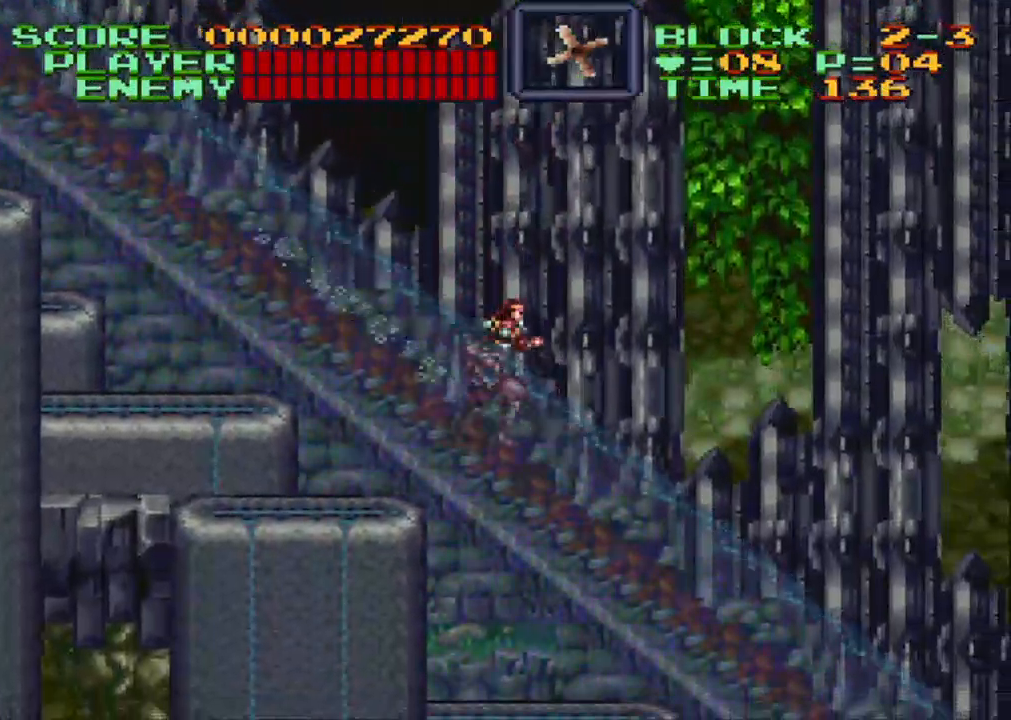
{"buttons": ["DPAD_RIGHT"], "events": []}
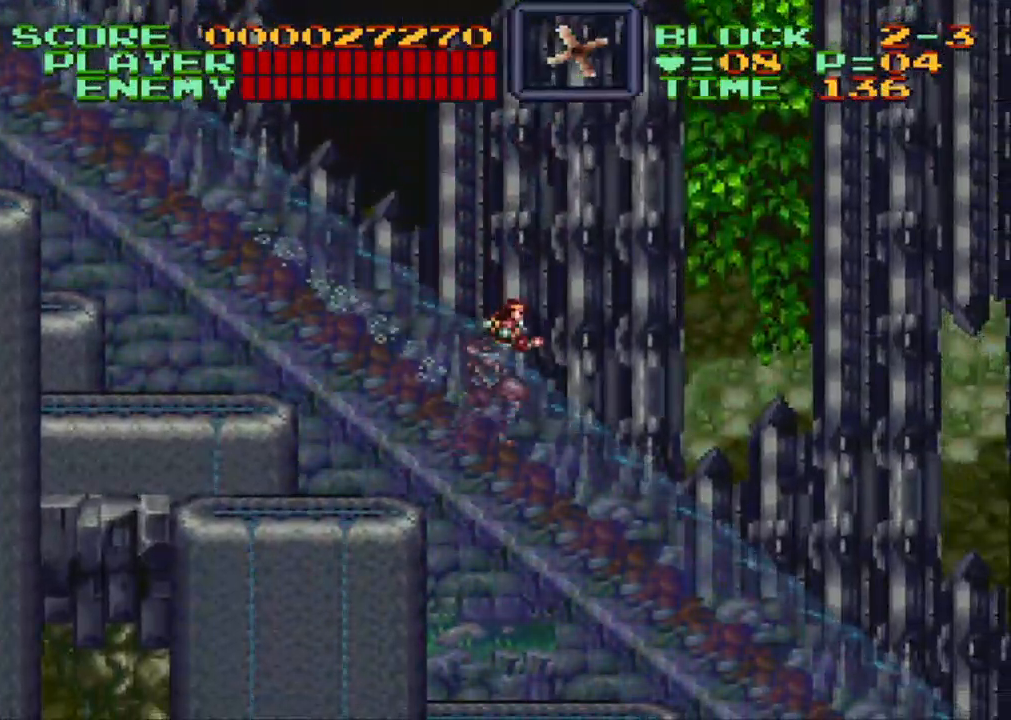
{"buttons": ["DPAD_RIGHT"], "events": []}
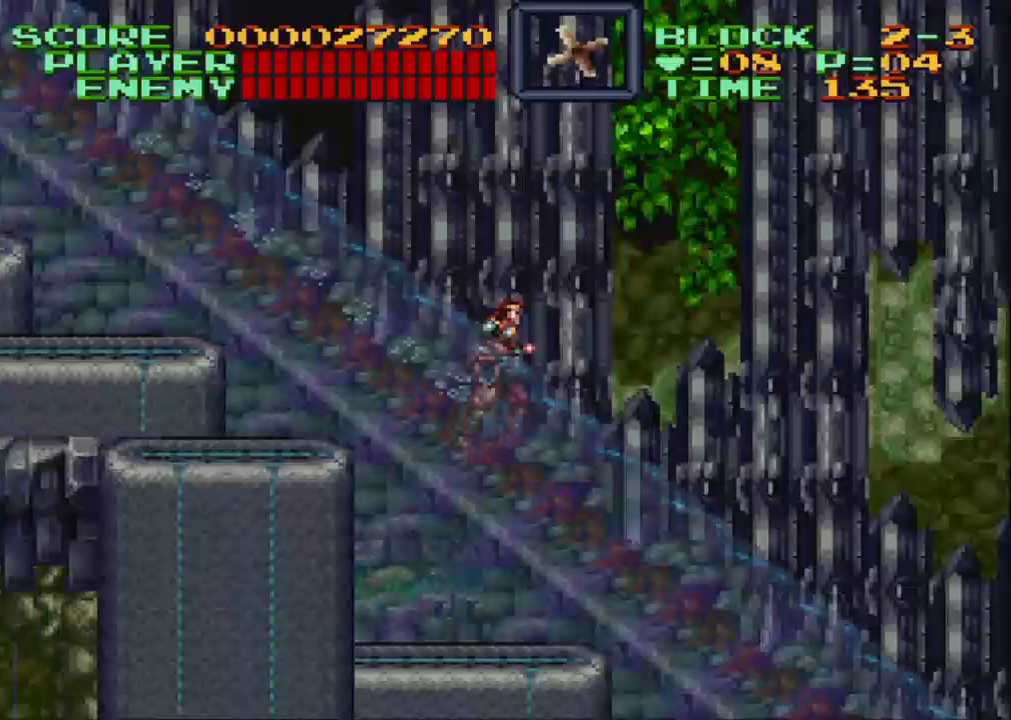
{"buttons": ["DPAD_RIGHT"], "events": []}
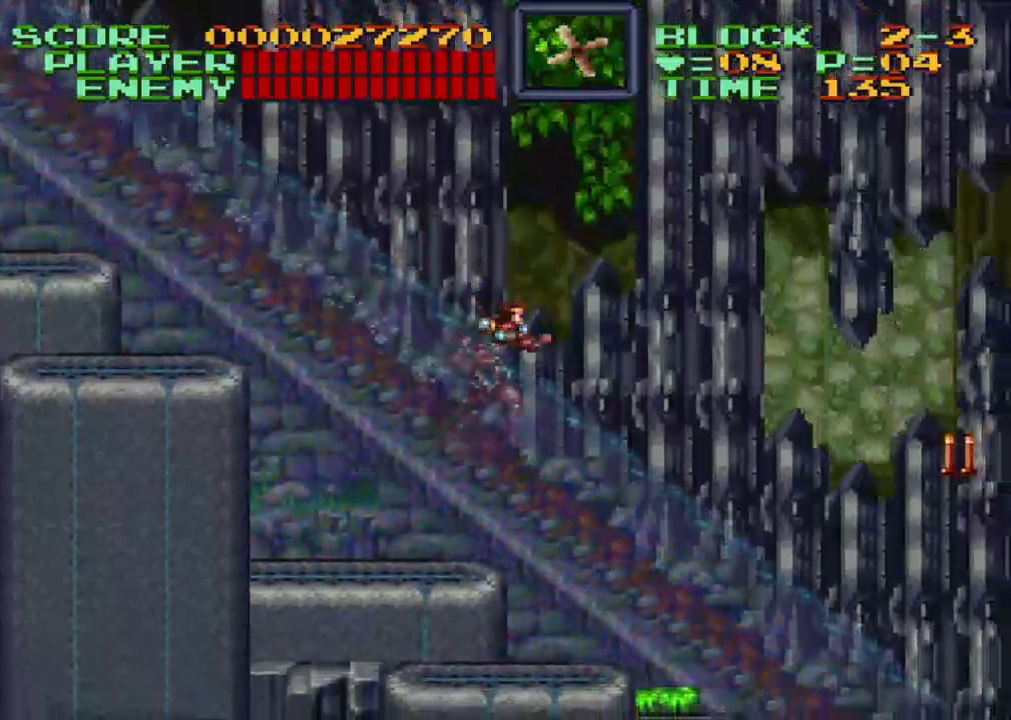
{"buttons": ["DPAD_RIGHT"], "events": []}
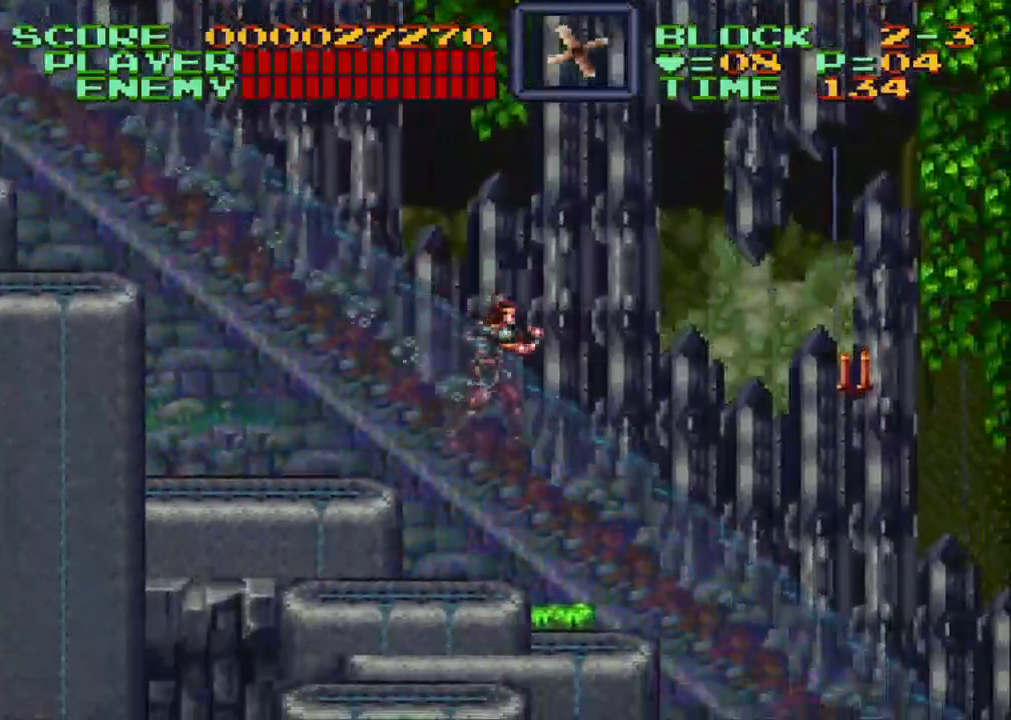
{"buttons": ["Y", "DPAD_DOWN", "DPAD_RIGHT"], "events": [[117, "B", "down"], [133, "DPAD_DOWN", "down"], [217, "B", "up"], [367, "Y", "down"]]}
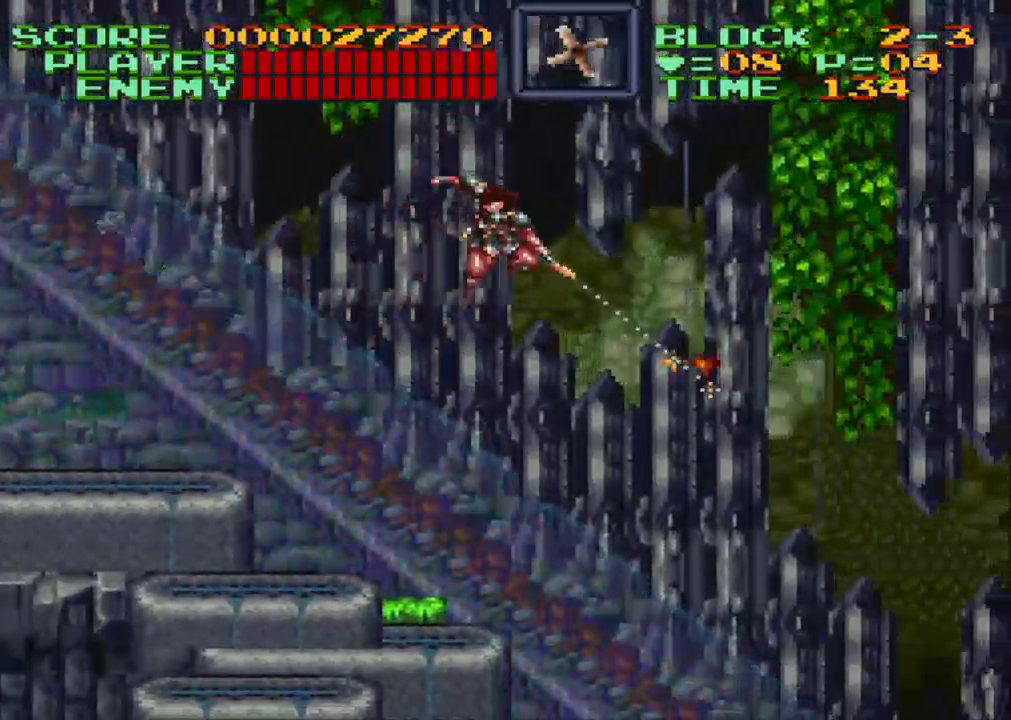
{"buttons": ["DPAD_RIGHT"], "events": [[167, "DPAD_DOWN", "up"], [283, "Y", "up"]]}
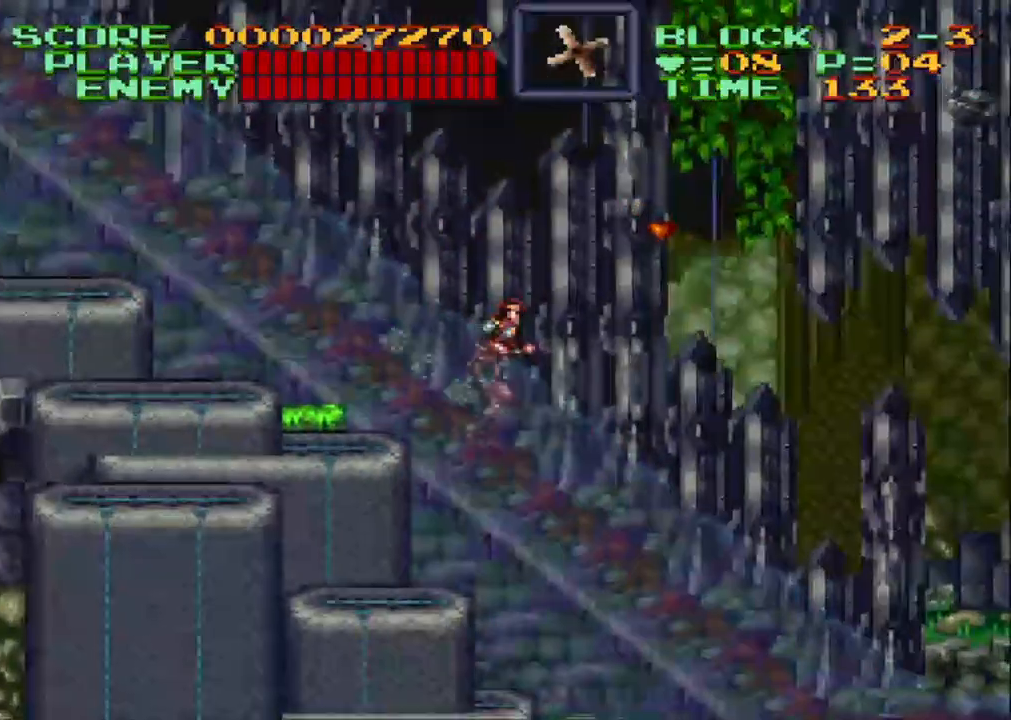
{"buttons": ["B", "DPAD_RIGHT"], "events": [[317, "B", "down"]]}
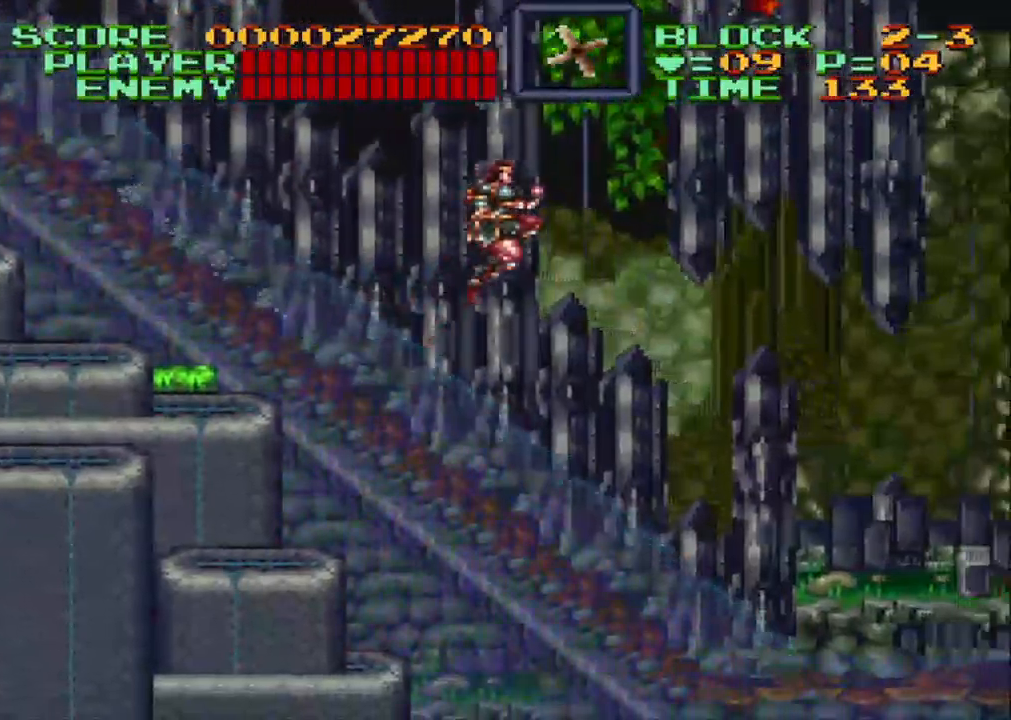
{"buttons": ["DPAD_RIGHT"], "events": [[233, "B", "up"]]}
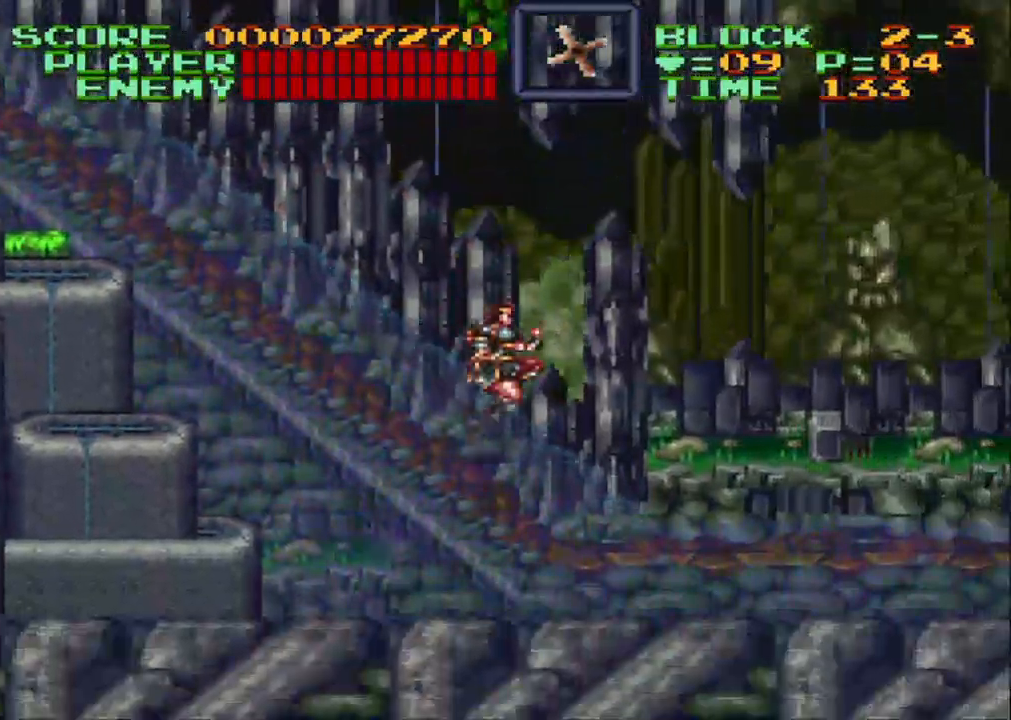
{"buttons": ["B", "DPAD_RIGHT"], "events": [[283, "B", "down"]]}
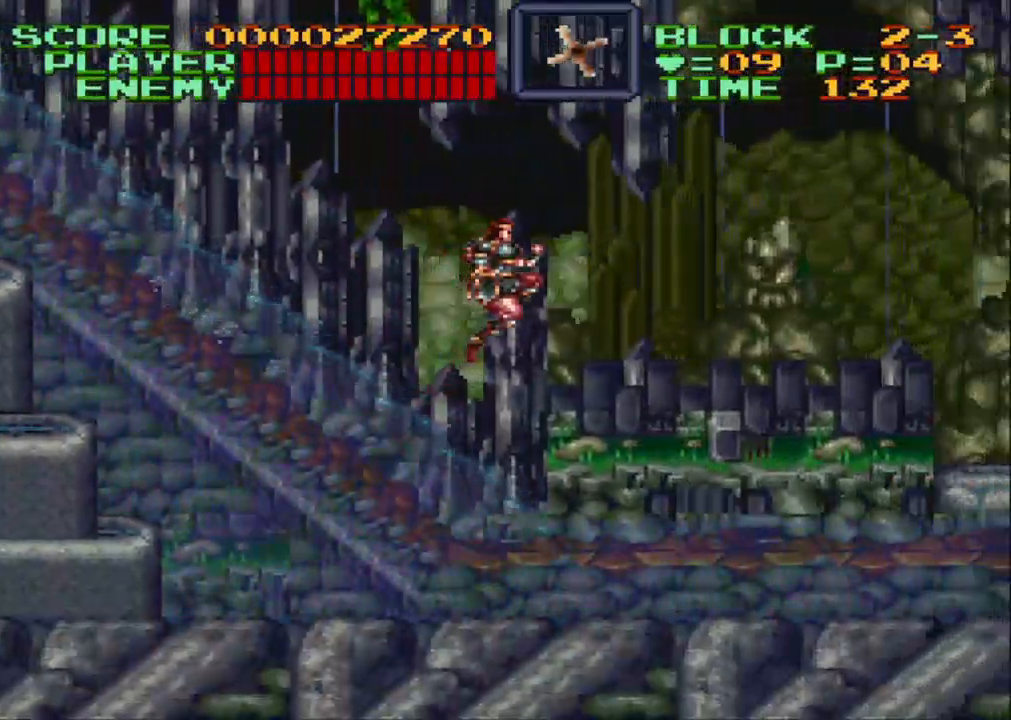
{"buttons": ["DPAD_RIGHT"], "events": [[117, "B", "up"]]}
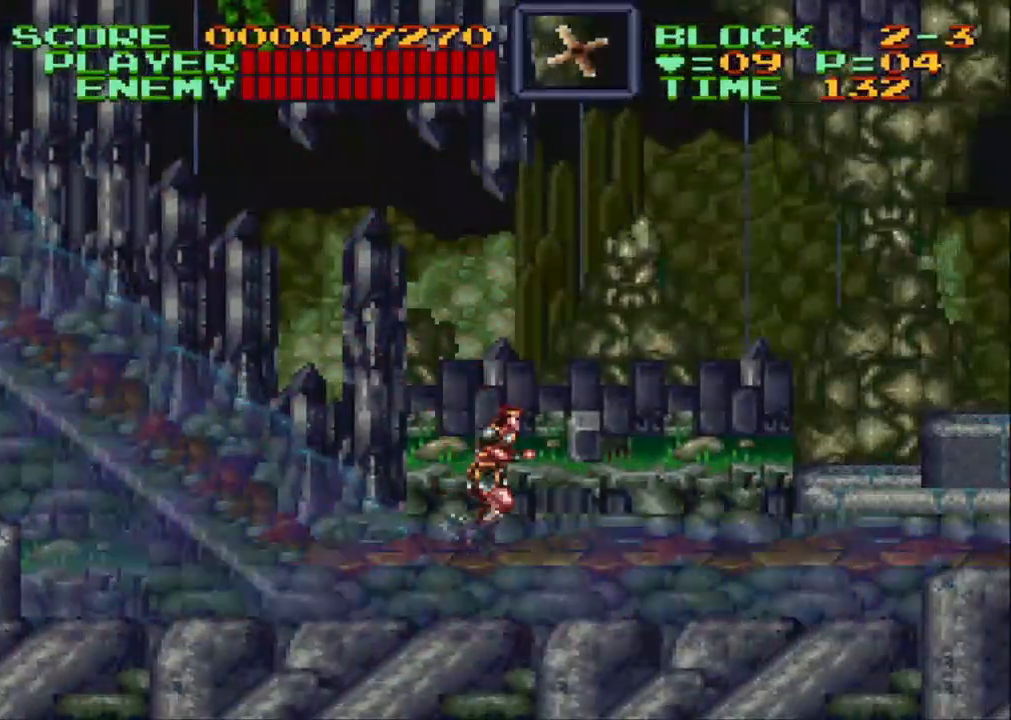
{"buttons": ["DPAD_RIGHT"], "events": [[133, "B", "down"], [383, "B", "up"]]}
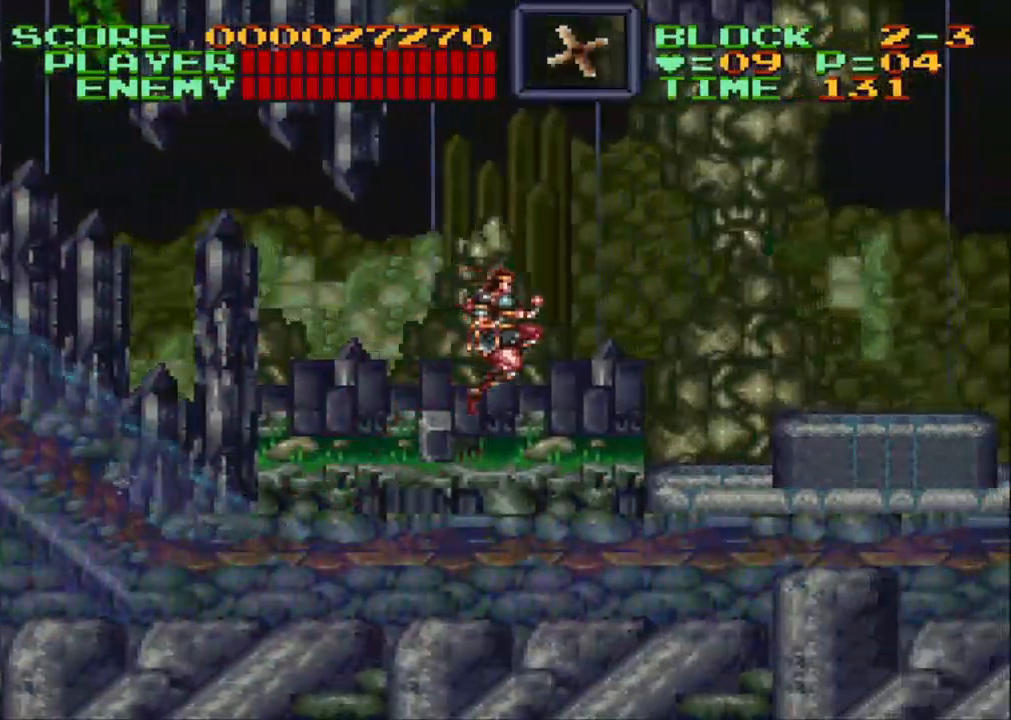
{"buttons": ["B", "DPAD_RIGHT"], "events": [[417, "B", "down"]]}
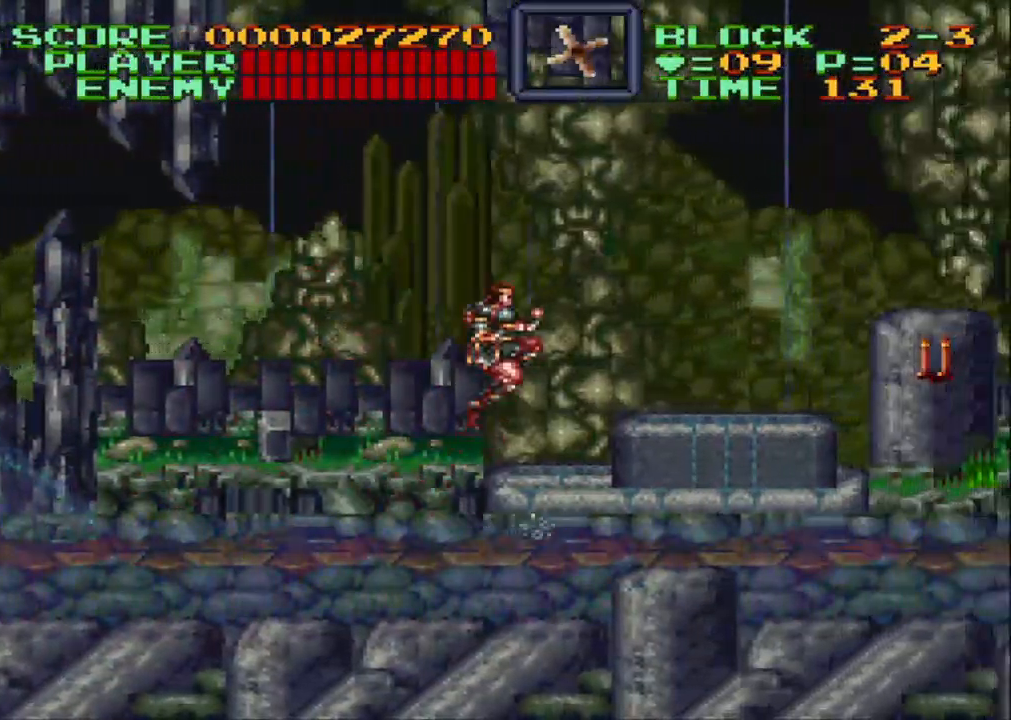
{"buttons": ["DPAD_RIGHT"], "events": [[100, "B", "up"]]}
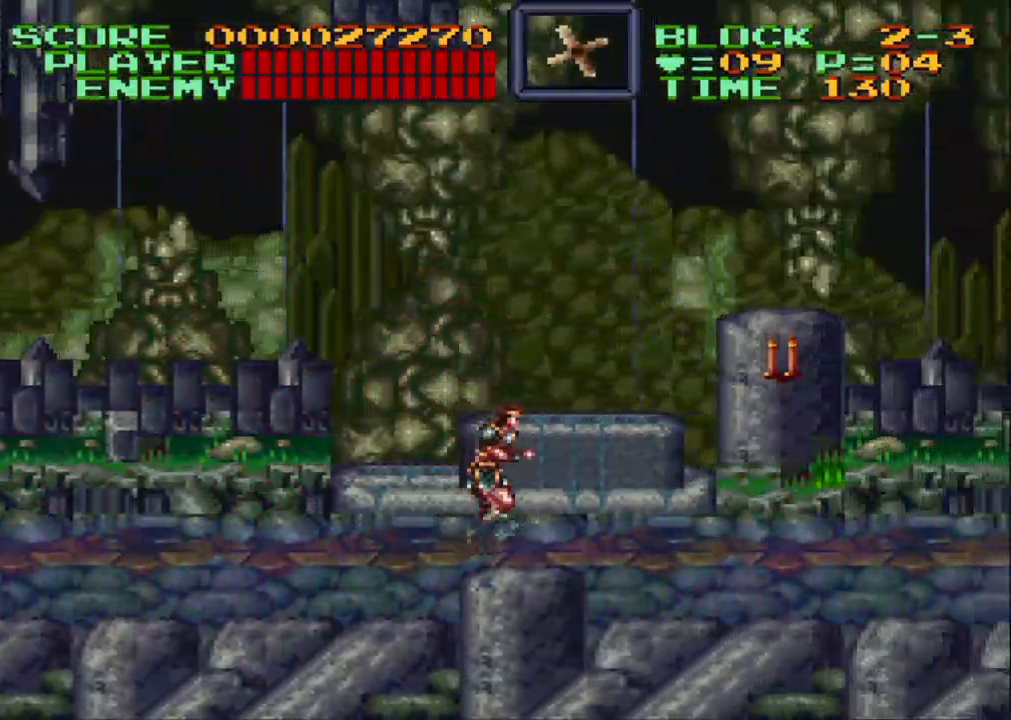
{"buttons": ["Y"], "events": [[150, "B", "down"], [233, "B", "up"], [267, "DPAD_RIGHT", "up"], [300, "Y", "down"]]}
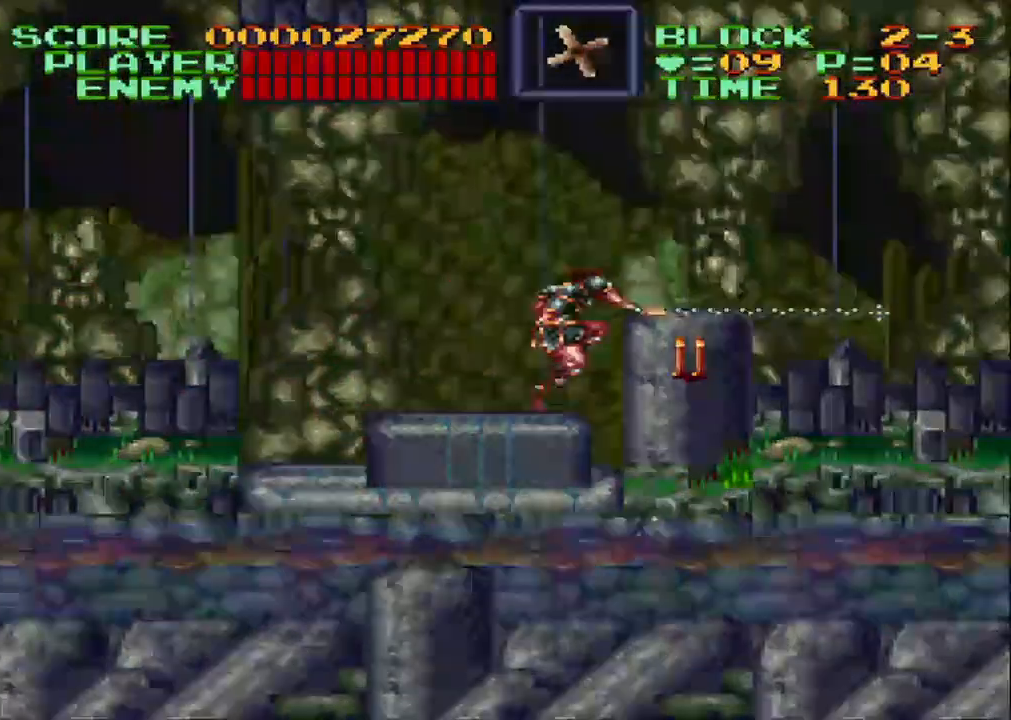
{"buttons": [], "events": [[400, "Y", "up"]]}